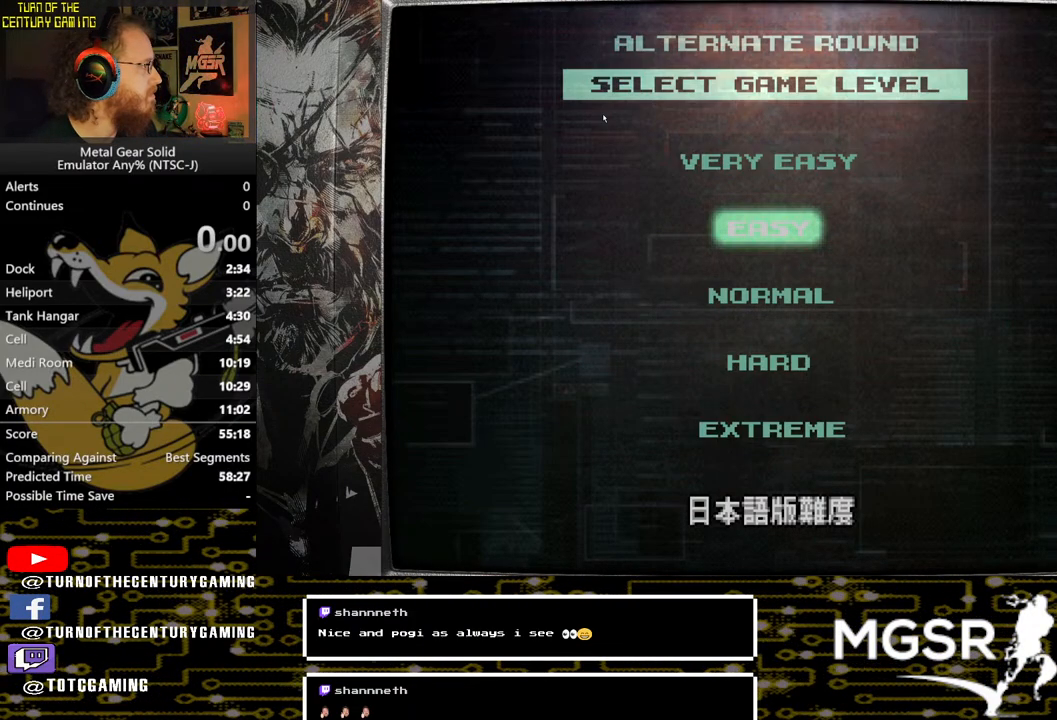
Gameplay with a controller (PlayStation layout); each line is a JSON object with the inputs held at the frame after it. "events" lists button and stick changes between this image and that frame as [ms after this image, input, new state], when the widget could be followed in between.
{"buttons": [], "left_stick": "center", "right_stick": "center", "events": []}
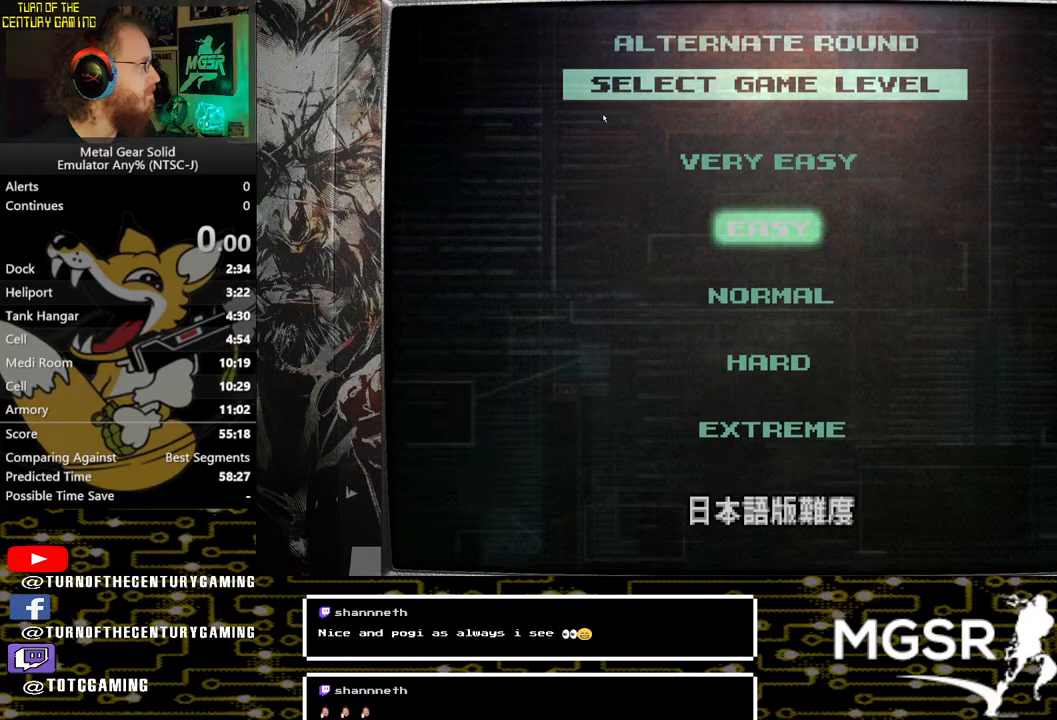
{"buttons": [], "left_stick": "center", "right_stick": "center", "events": []}
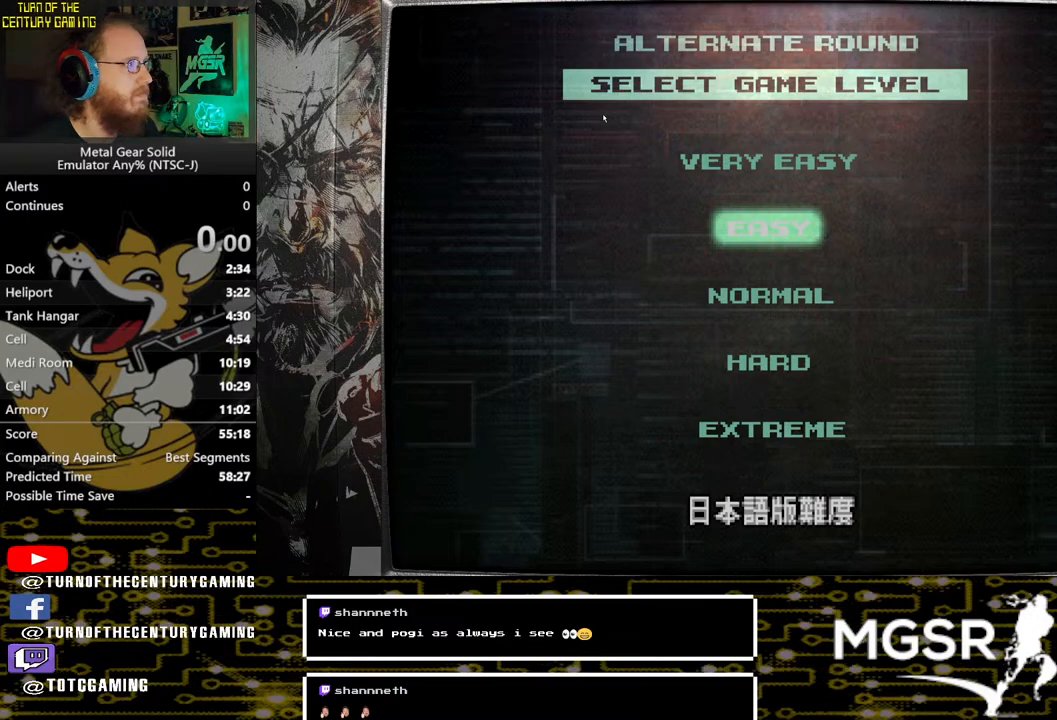
{"buttons": [], "left_stick": "center", "right_stick": "center", "events": [[267, "DPAD_DOWN", "down"], [417, "DPAD_DOWN", "up"]]}
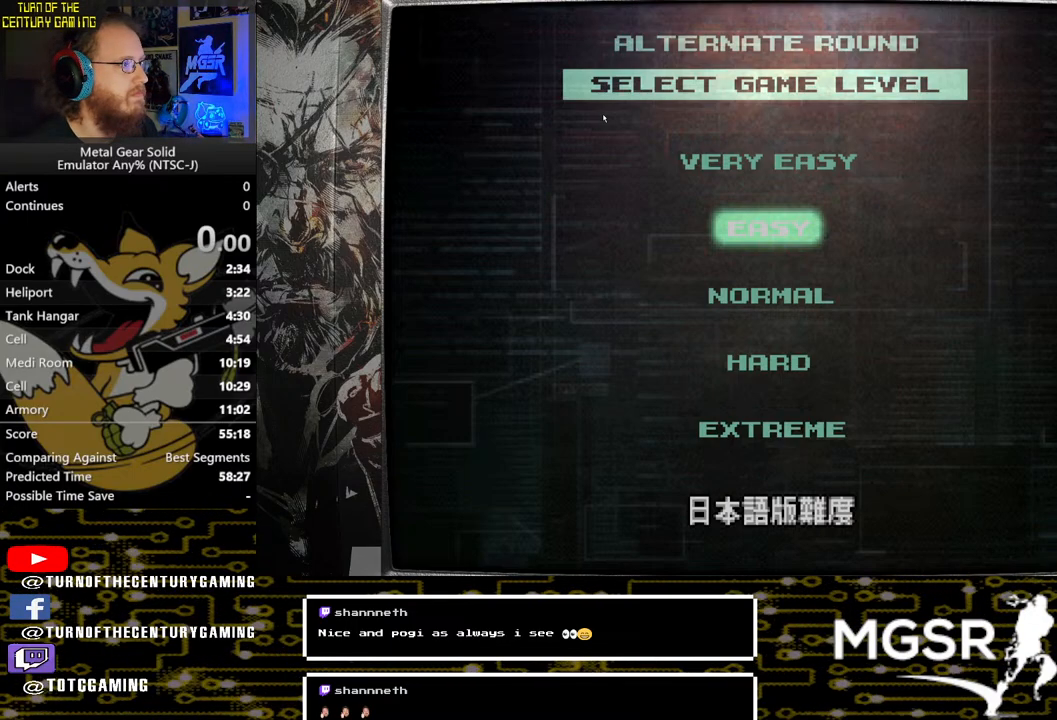
{"buttons": ["DPAD_DOWN"], "left_stick": "center", "right_stick": "center", "events": [[33, "DPAD_DOWN", "down"], [200, "DPAD_DOWN", "up"], [283, "DPAD_DOWN", "down"], [417, "DPAD_DOWN", "up"], [483, "DPAD_DOWN", "down"]]}
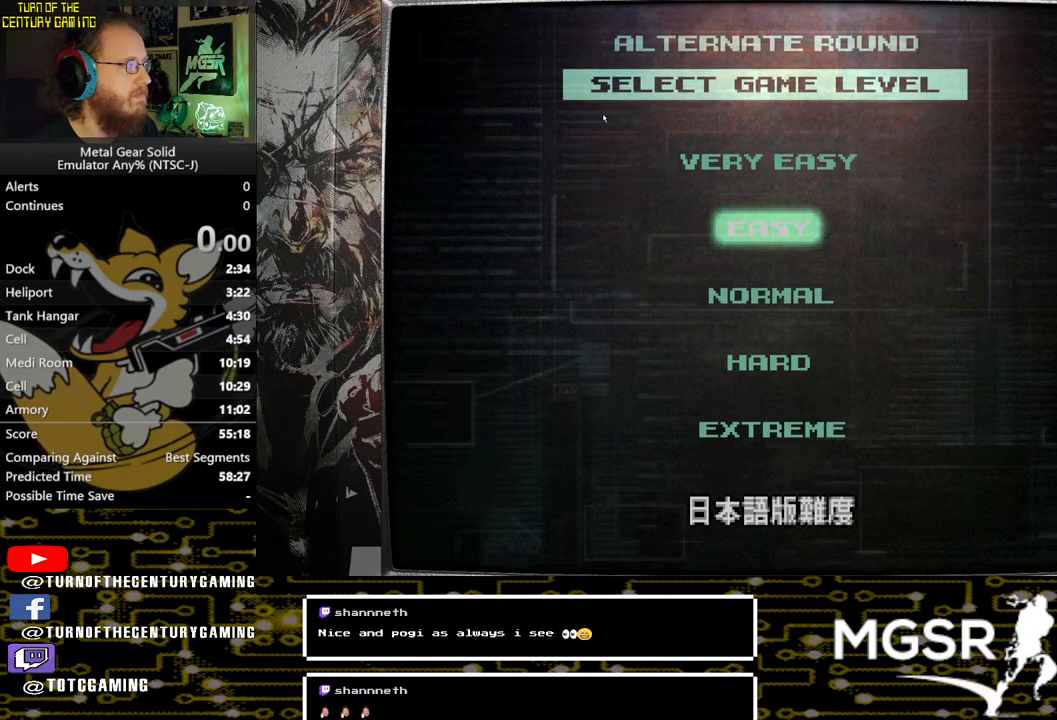
{"buttons": [], "left_stick": "center", "right_stick": "center", "events": [[117, "DPAD_DOWN", "up"], [250, "DPAD_DOWN", "down"], [400, "DPAD_DOWN", "up"]]}
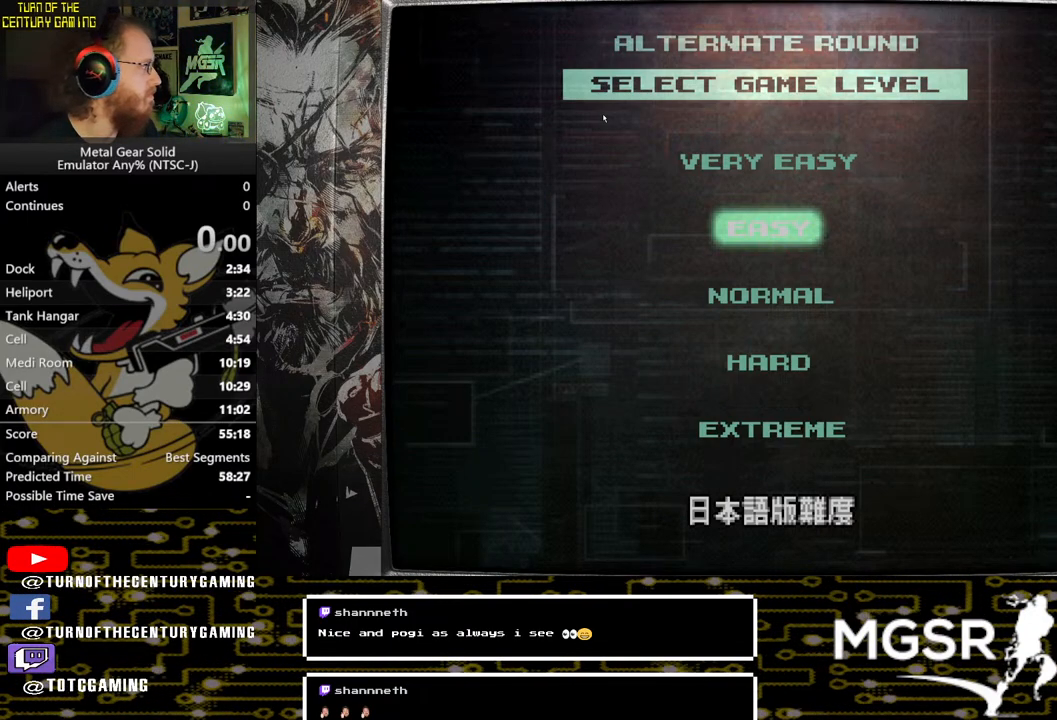
{"buttons": [], "left_stick": "center", "right_stick": "center", "events": []}
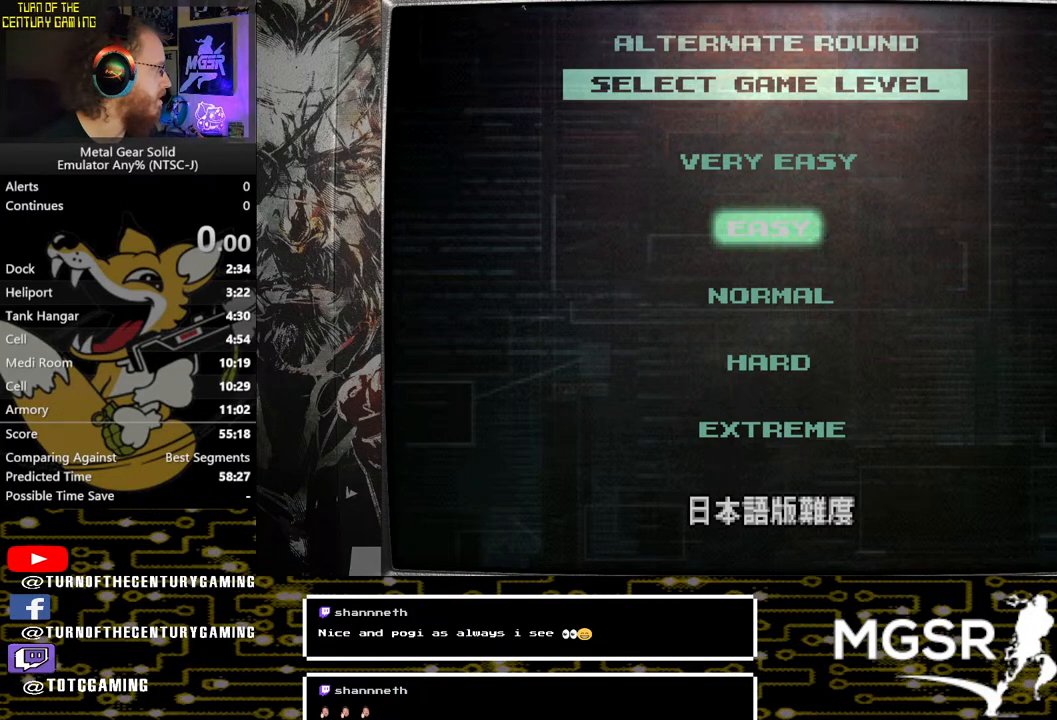
{"buttons": [], "left_stick": "center", "right_stick": "center", "events": []}
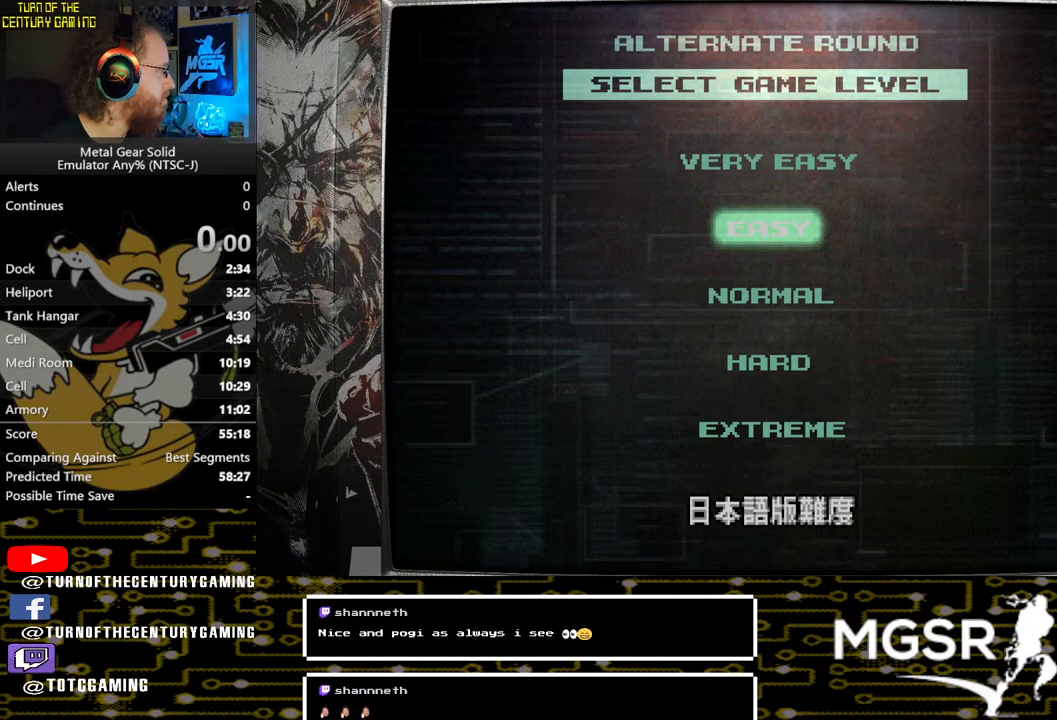
{"buttons": [], "left_stick": "center", "right_stick": "center", "events": []}
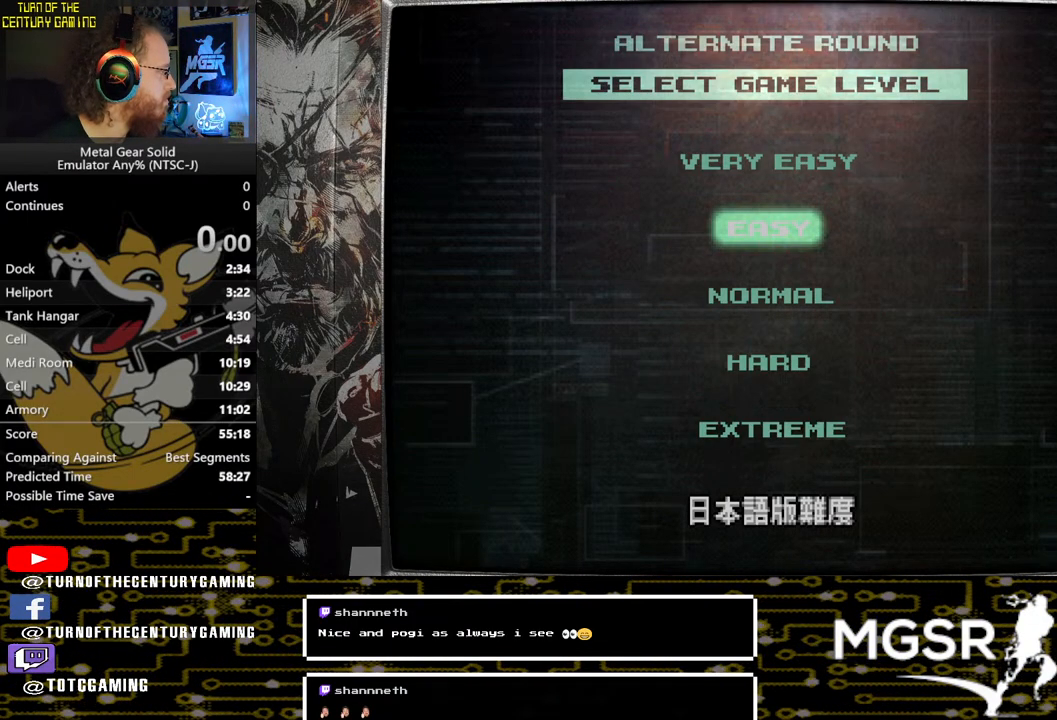
{"buttons": [], "left_stick": "center", "right_stick": "center", "events": []}
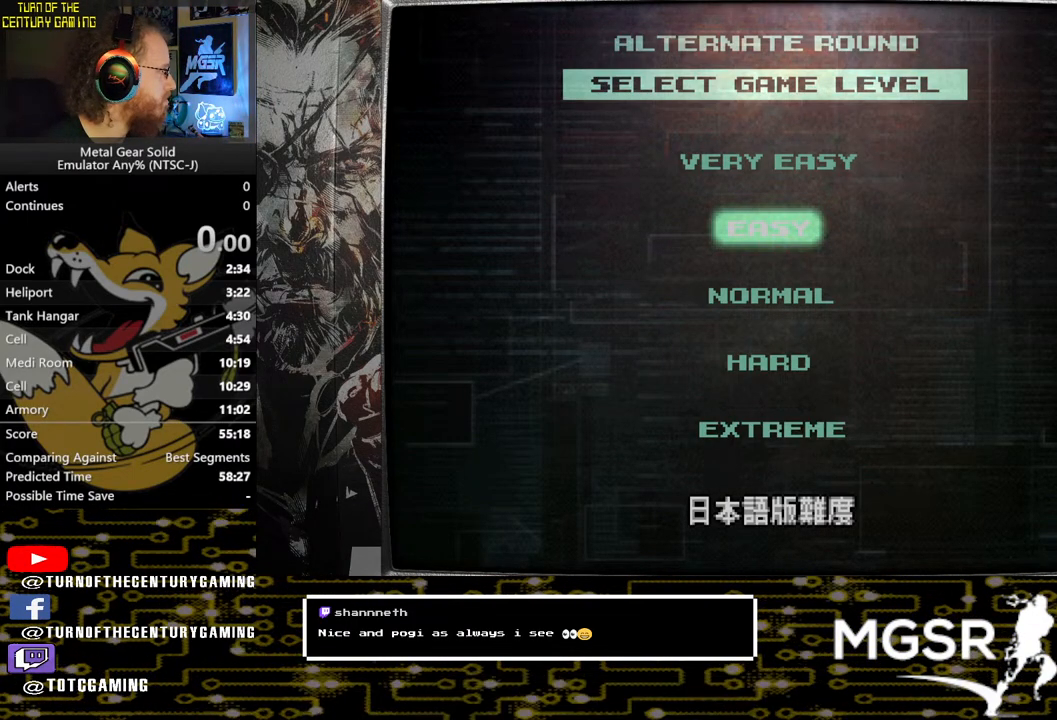
{"buttons": [], "left_stick": "center", "right_stick": "center", "events": []}
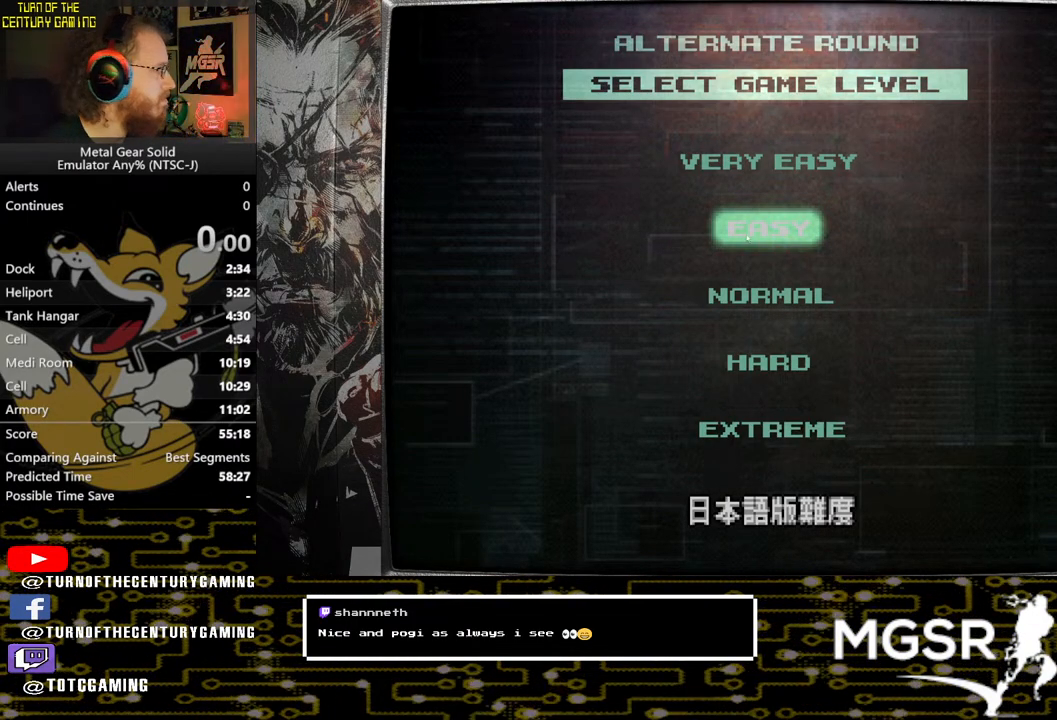
{"buttons": [], "left_stick": "center", "right_stick": "center", "events": [[200, "DPAD_DOWN", "down"], [383, "DPAD_DOWN", "up"]]}
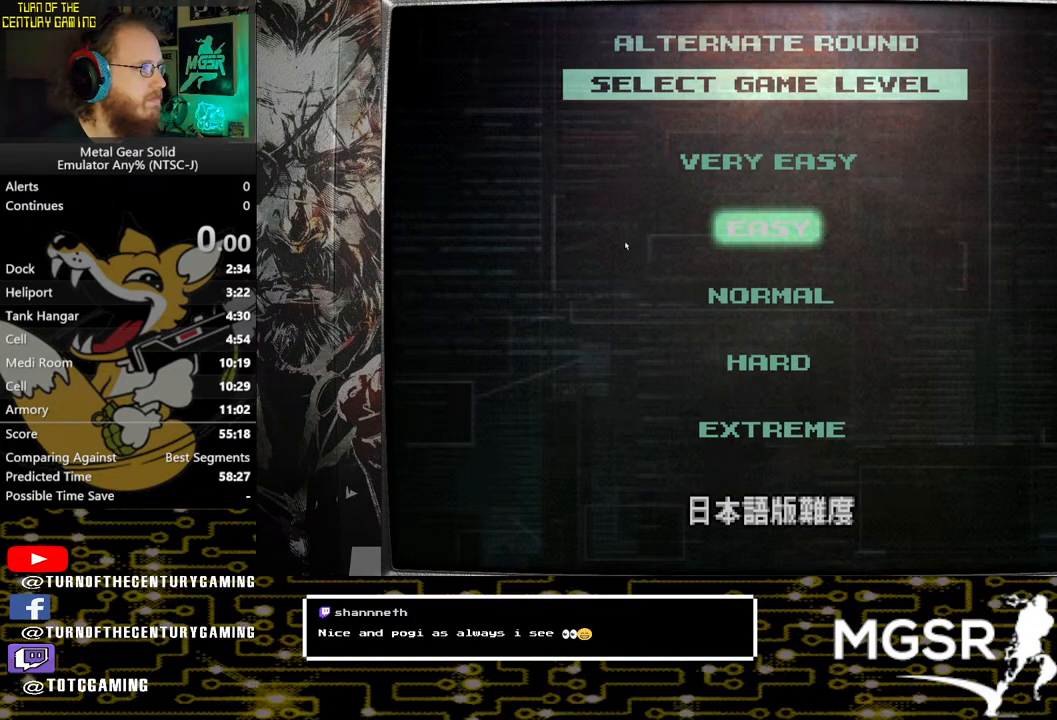
{"buttons": ["DPAD_UP"], "left_stick": "center", "right_stick": "center", "events": [[17, "DPAD_DOWN", "down"], [167, "DPAD_DOWN", "up"], [233, "DPAD_DOWN", "down"], [367, "DPAD_DOWN", "up"], [467, "DPAD_UP", "down"]]}
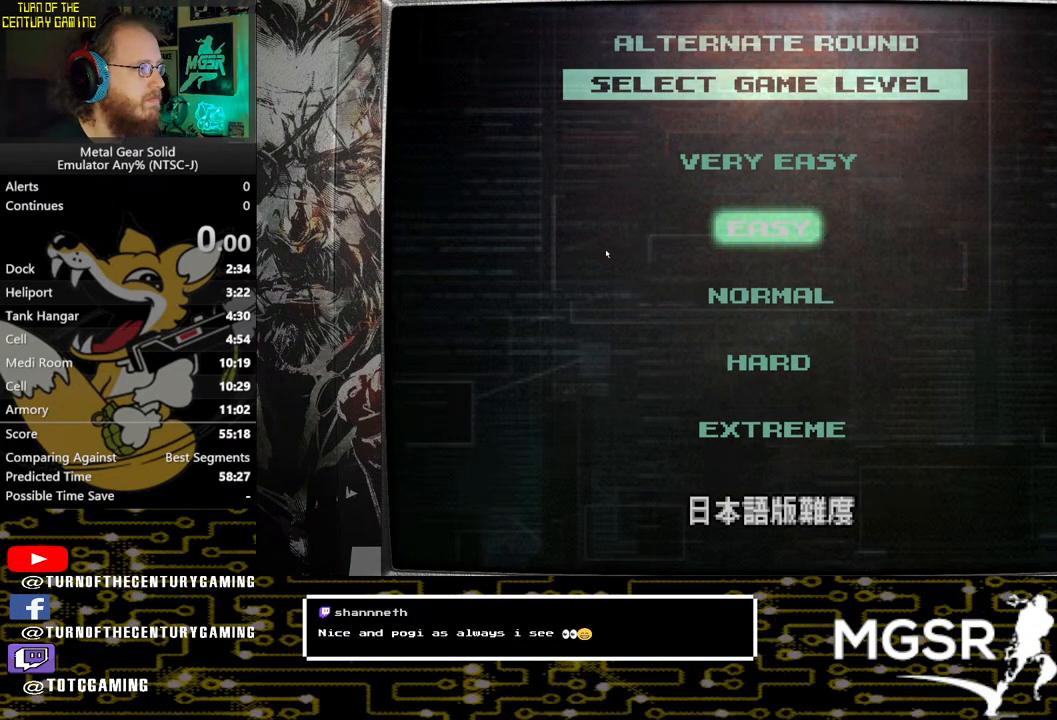
{"buttons": [], "left_stick": "center", "right_stick": "center", "events": [[133, "DPAD_UP", "up"], [200, "DPAD_UP", "down"], [367, "DPAD_UP", "up"]]}